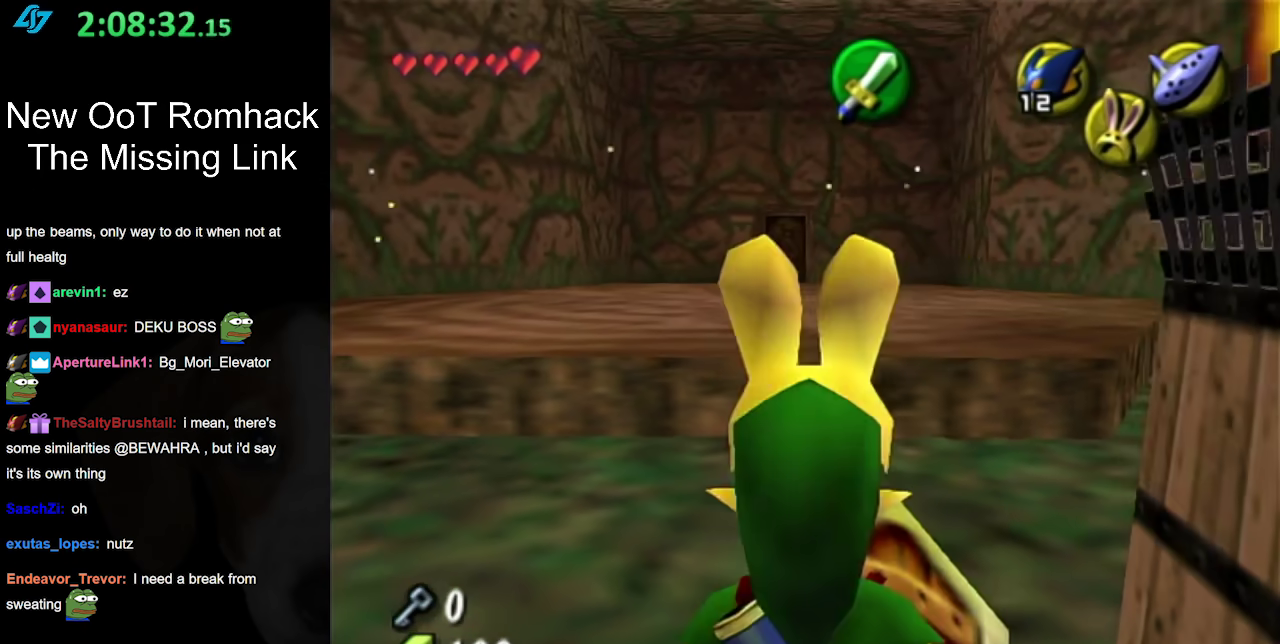
Gameplay with a controller (Nintendo layout); each line is a JSON object with the inputs held at the frame after it. "events" lists button and stick changes between this image and that frame as [ms after this image, input, new state], when the widget could be followed in between. Not read: L3 R3.
{"buttons": ["A"], "left_stick": "up-right", "right_stick": "center", "events": [[117, "left_stick", "up-right"], [367, "A", "down"]]}
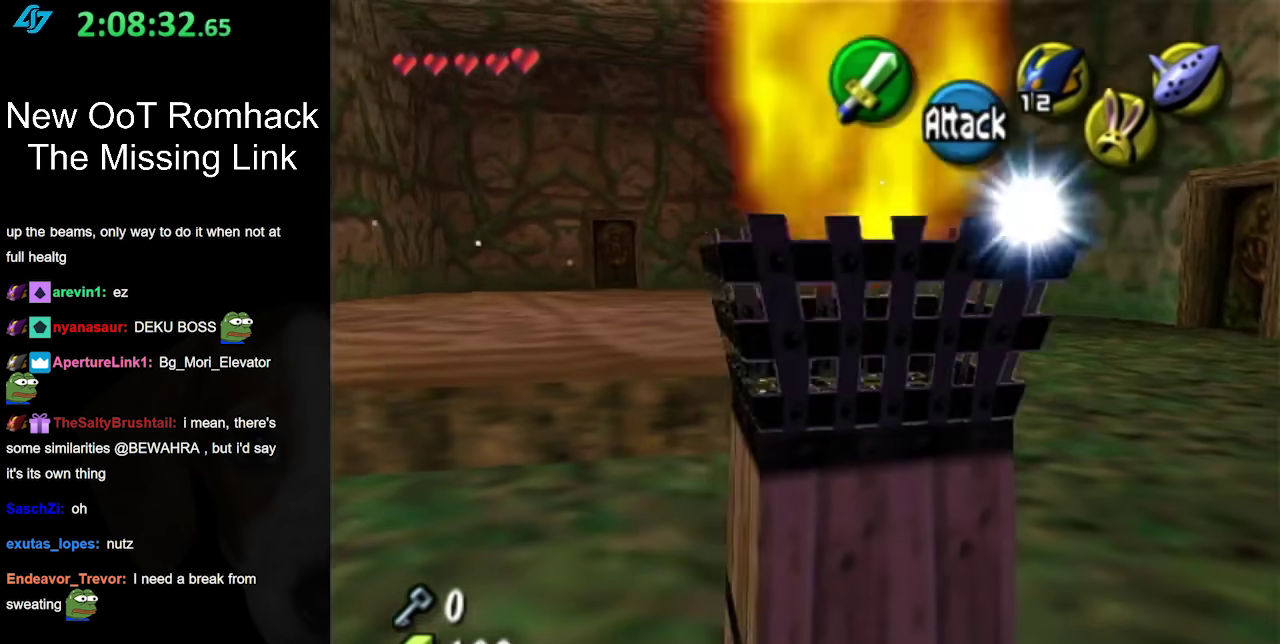
{"buttons": [], "left_stick": "up-right", "right_stick": "center", "events": [[17, "A", "up"], [83, "A", "down"], [233, "A", "up"], [383, "left_stick", "up"], [483, "left_stick", "up-right"]]}
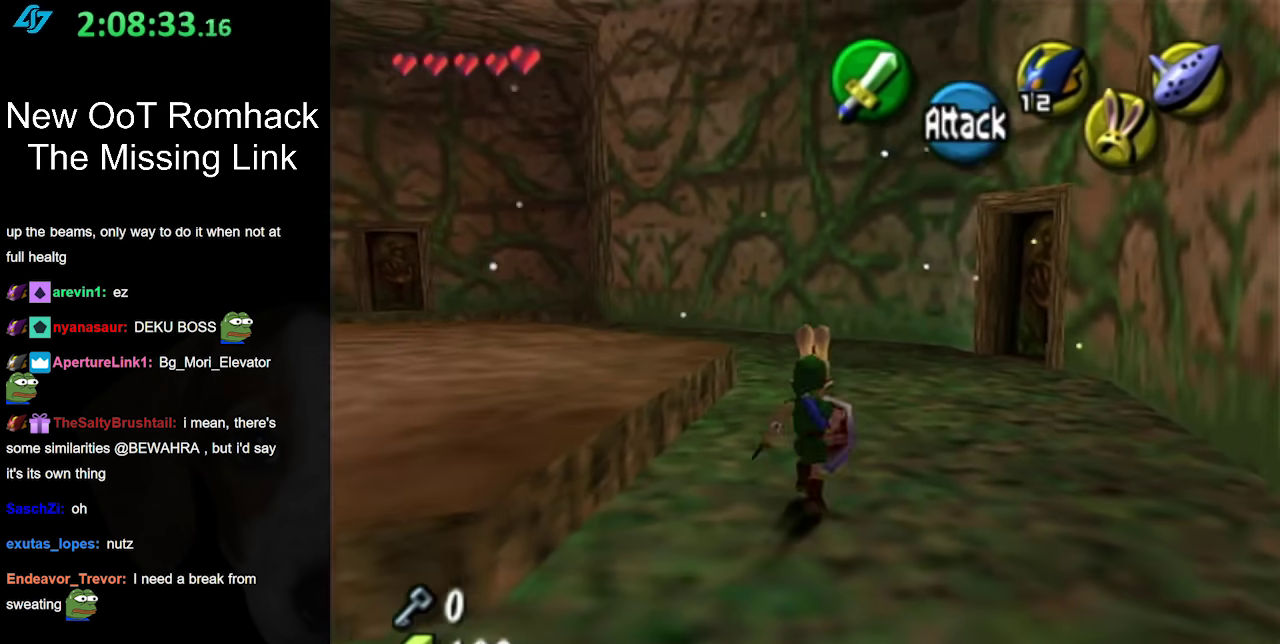
{"buttons": [], "left_stick": "up-right", "right_stick": "center", "events": [[50, "A", "down"], [300, "A", "up"]]}
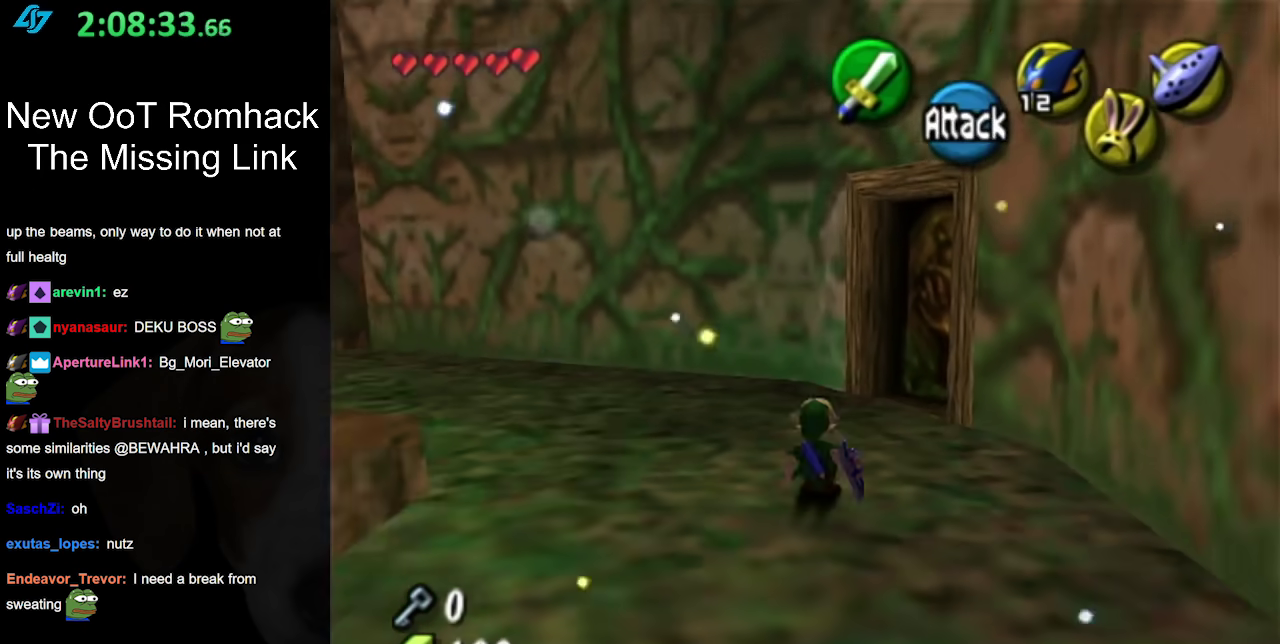
{"buttons": ["A"], "left_stick": "up-right", "right_stick": "center", "events": [[83, "left_stick", "up"], [300, "left_stick", "up-right"], [483, "A", "down"]]}
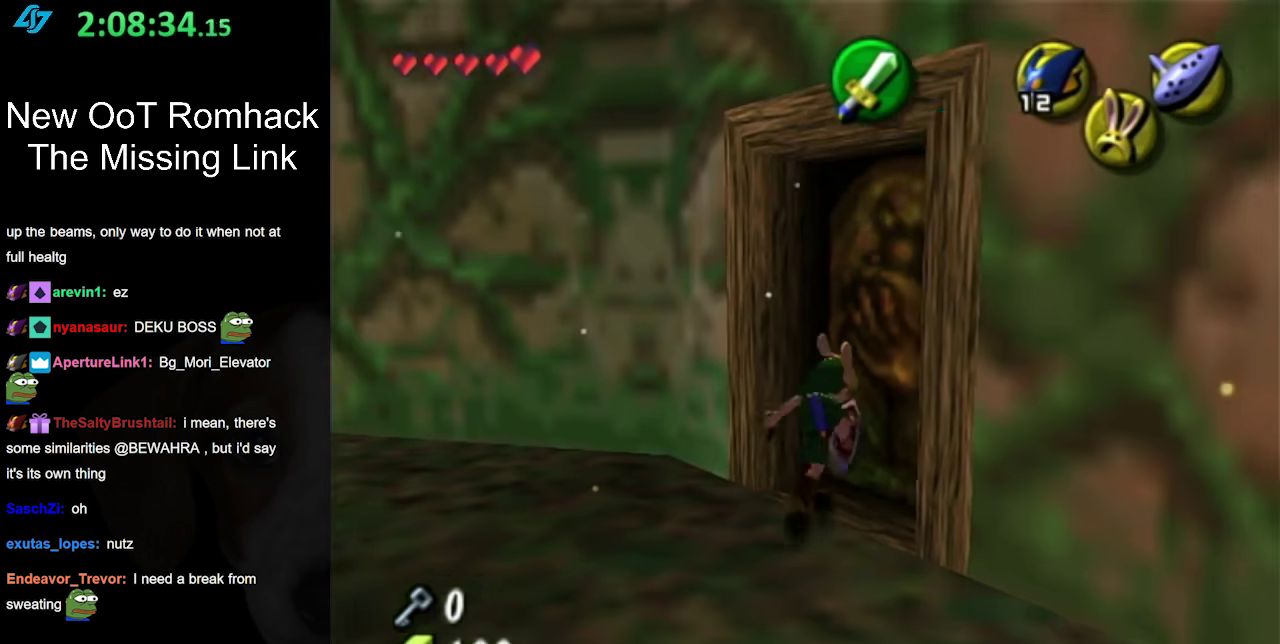
{"buttons": [], "left_stick": "center", "right_stick": "center", "events": [[50, "left_stick", "center"], [133, "A", "up"]]}
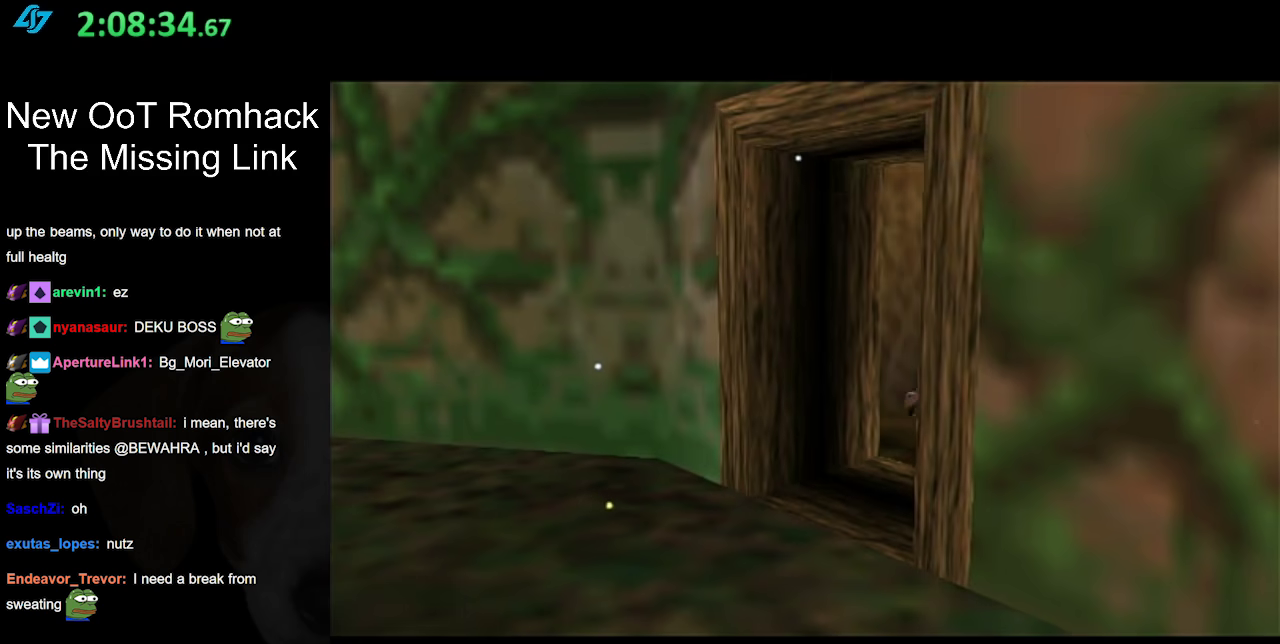
{"buttons": [], "left_stick": "center", "right_stick": "center", "events": []}
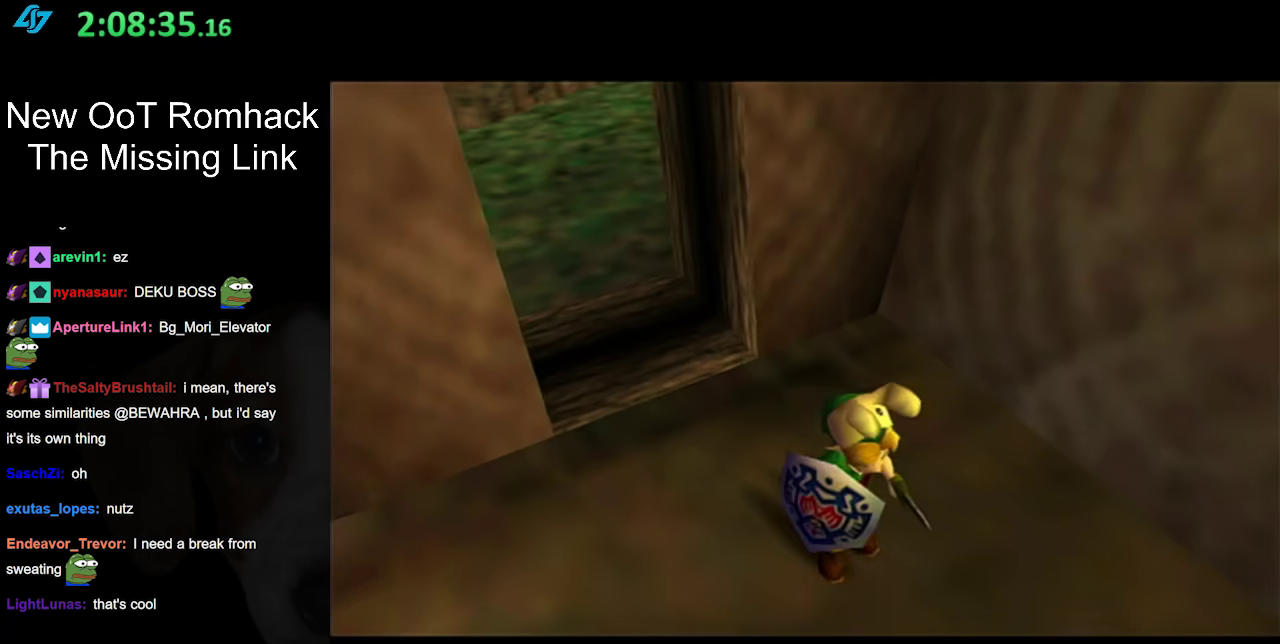
{"buttons": [], "left_stick": "center", "right_stick": "center", "events": []}
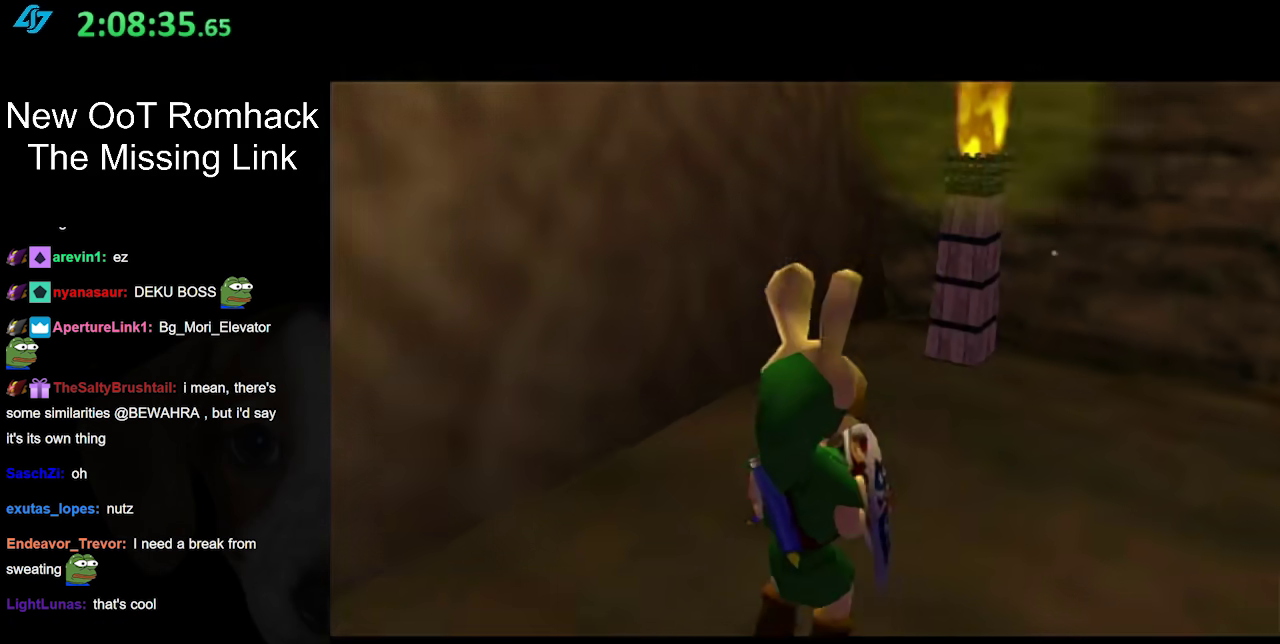
{"buttons": ["L1"], "left_stick": "center", "right_stick": "center", "events": [[433, "left_stick", "right"], [500, "L1", "down"], [500, "left_stick", "center"]]}
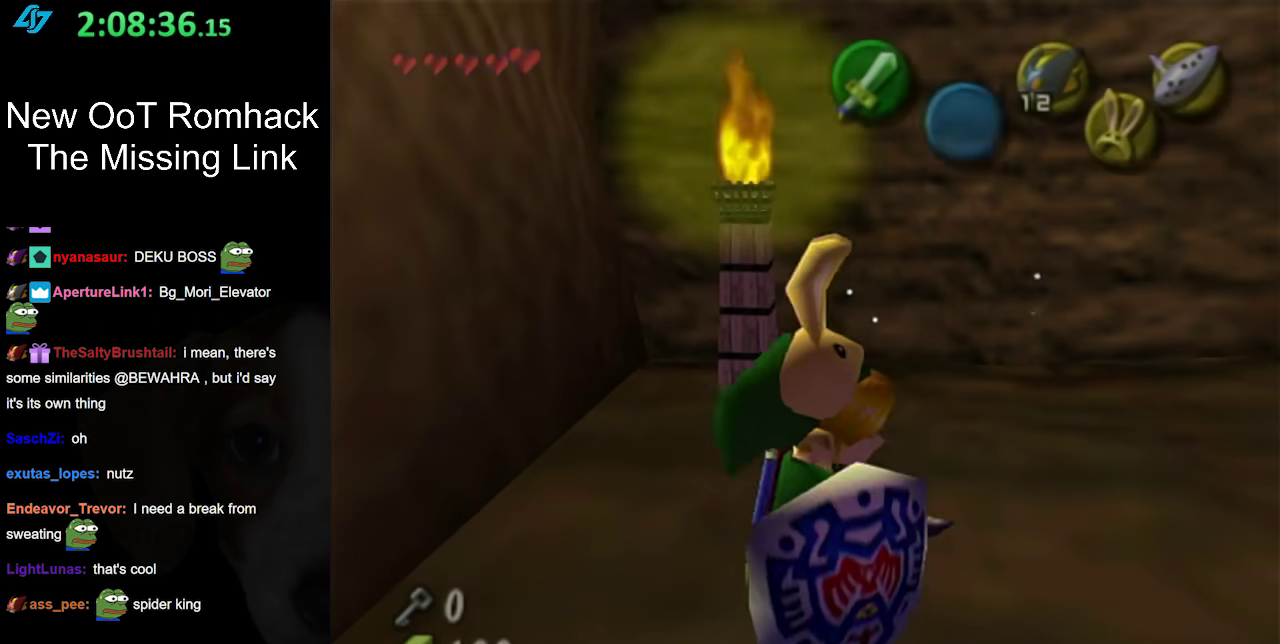
{"buttons": [], "left_stick": "center", "right_stick": "center", "events": [[250, "L1", "up"]]}
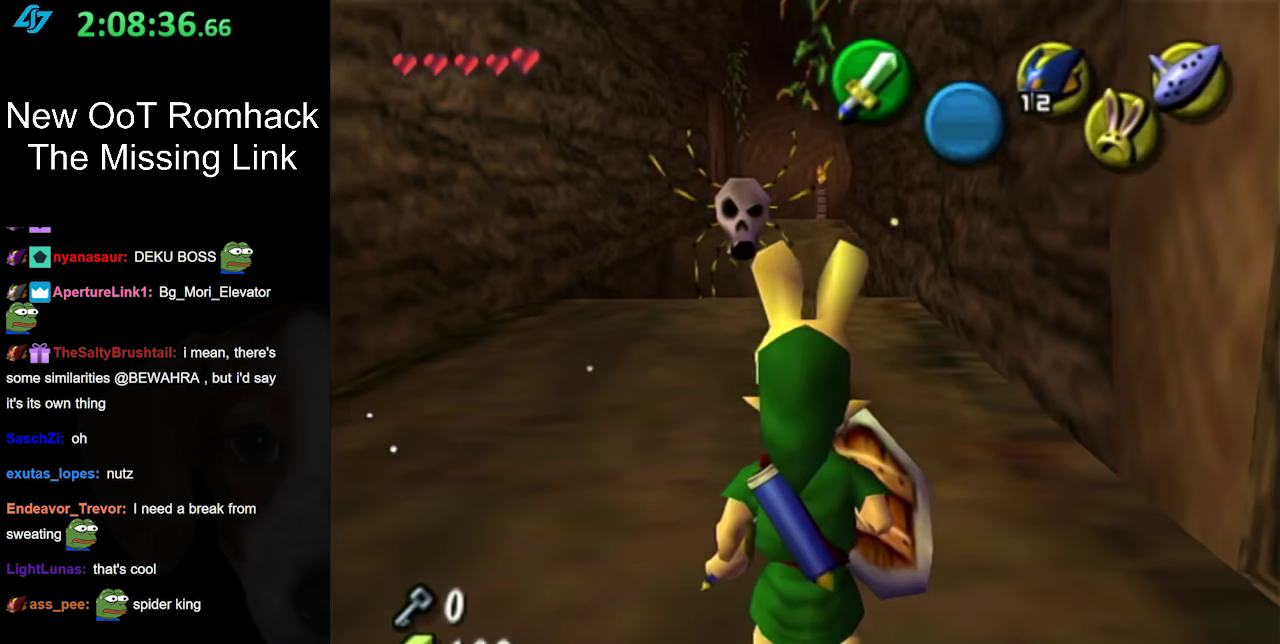
{"buttons": [], "left_stick": "up", "right_stick": "center", "events": [[133, "left_stick", "up"], [283, "left_stick", "up-left"], [333, "left_stick", "up"]]}
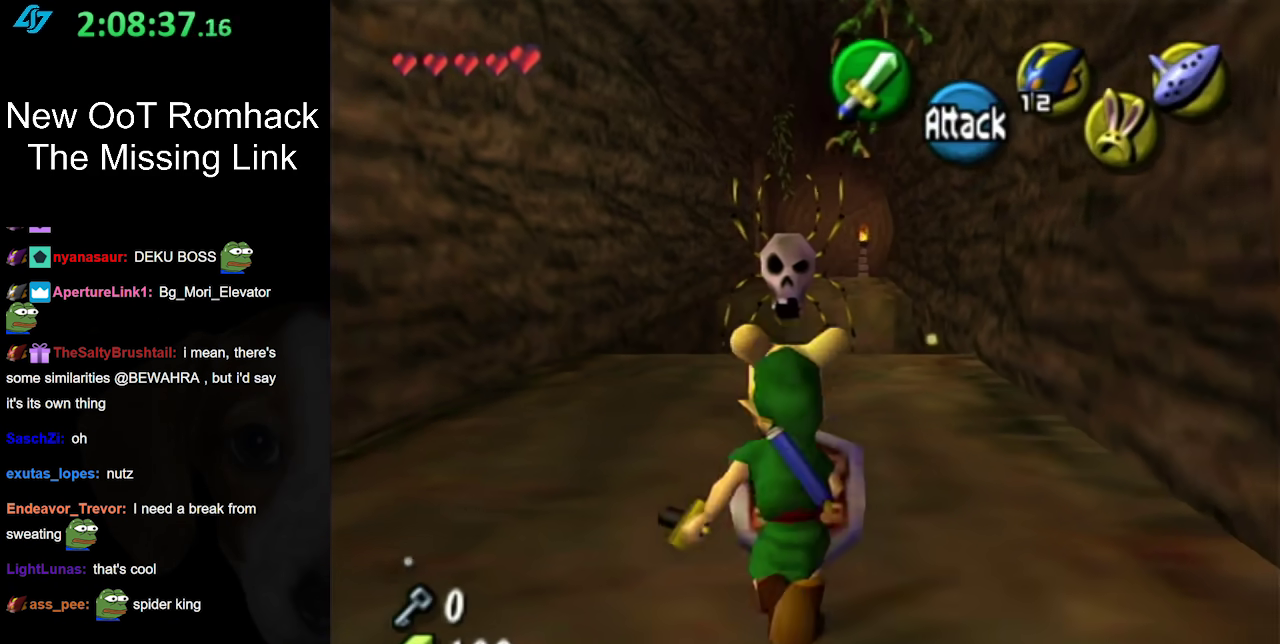
{"buttons": [], "left_stick": "center", "right_stick": "center", "events": [[133, "L1", "down"], [200, "B", "down"], [367, "B", "up"], [450, "L1", "up"], [467, "left_stick", "center"]]}
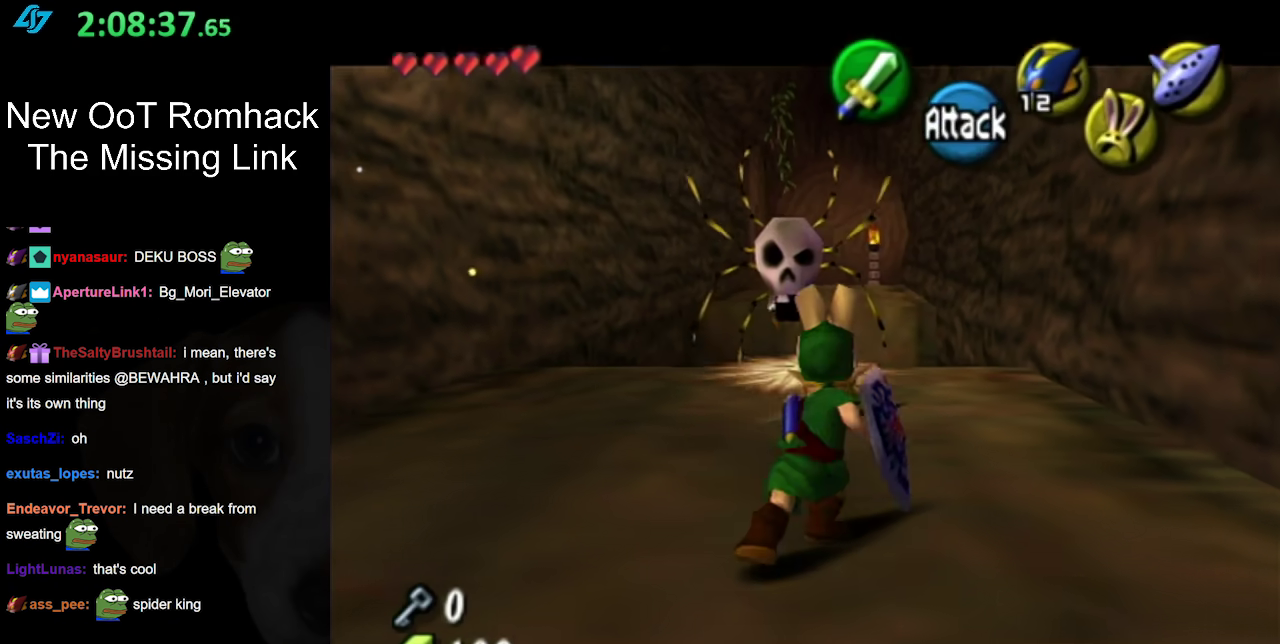
{"buttons": [], "left_stick": "up", "right_stick": "center", "events": [[400, "left_stick", "up"]]}
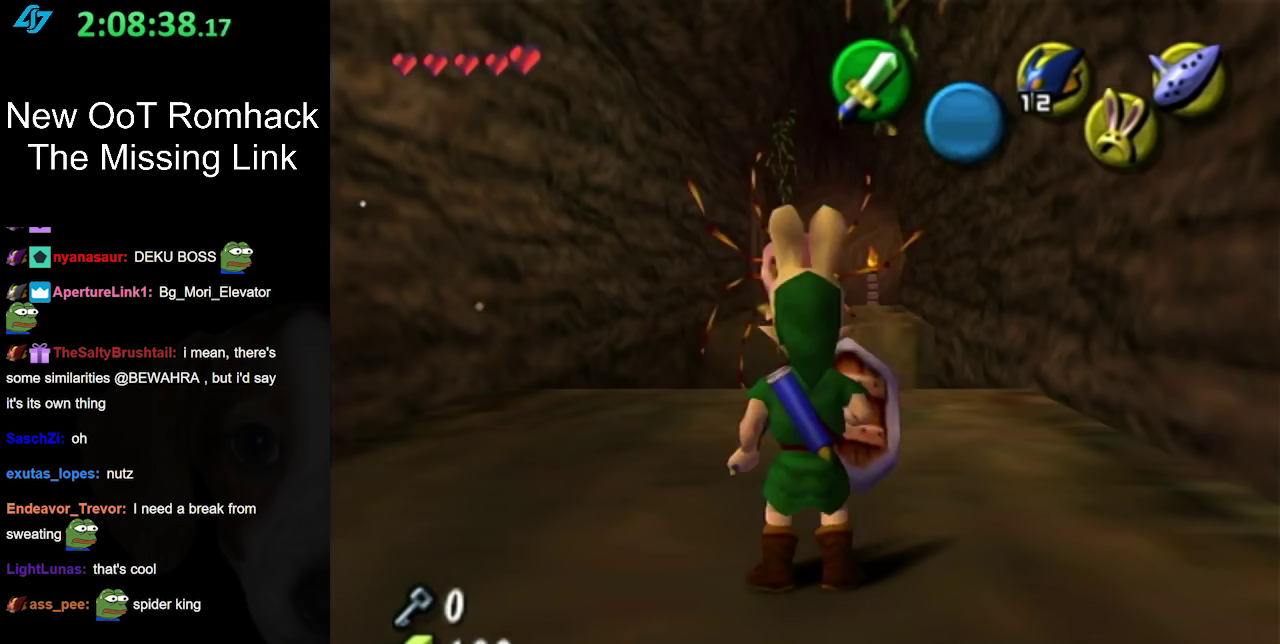
{"buttons": [], "left_stick": "up", "right_stick": "center", "events": []}
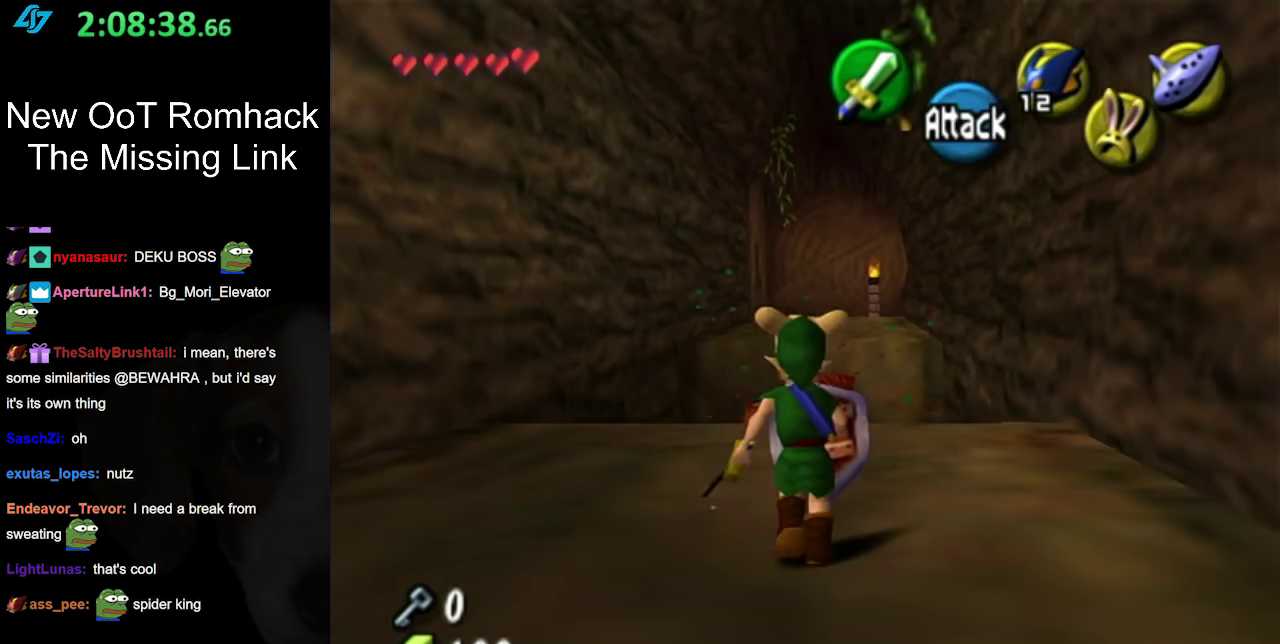
{"buttons": [], "left_stick": "center", "right_stick": "center", "events": [[150, "left_stick", "center"]]}
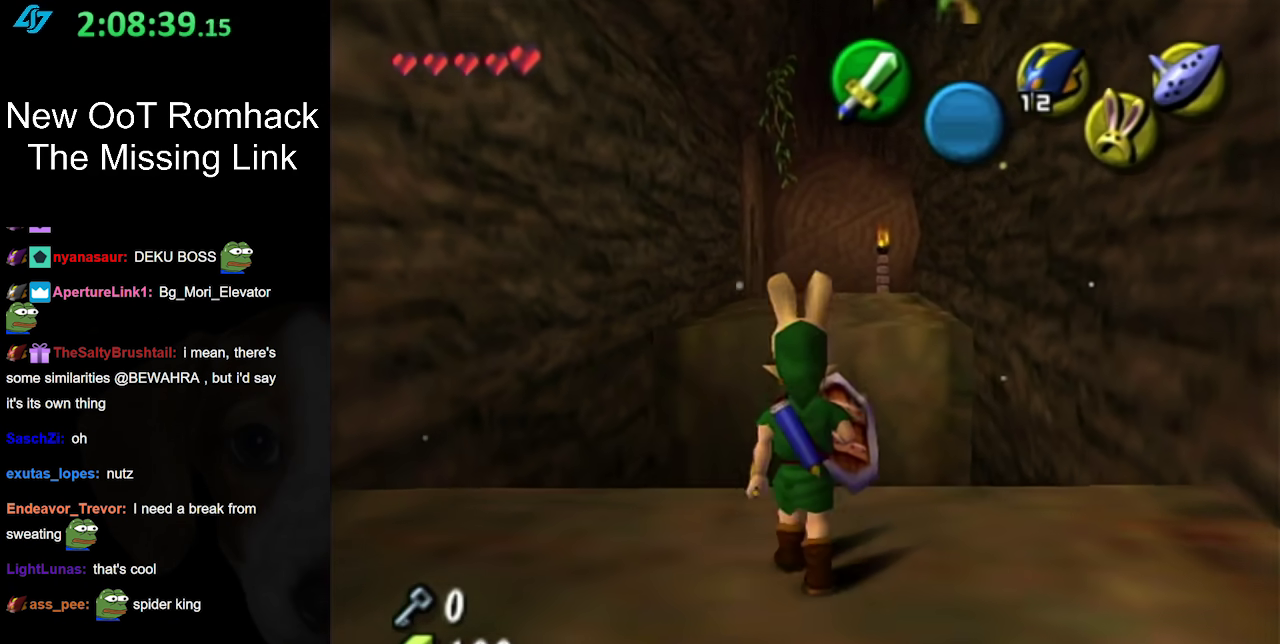
{"buttons": [], "left_stick": "center", "right_stick": "center", "events": [[50, "left_stick", "down"], [300, "left_stick", "center"]]}
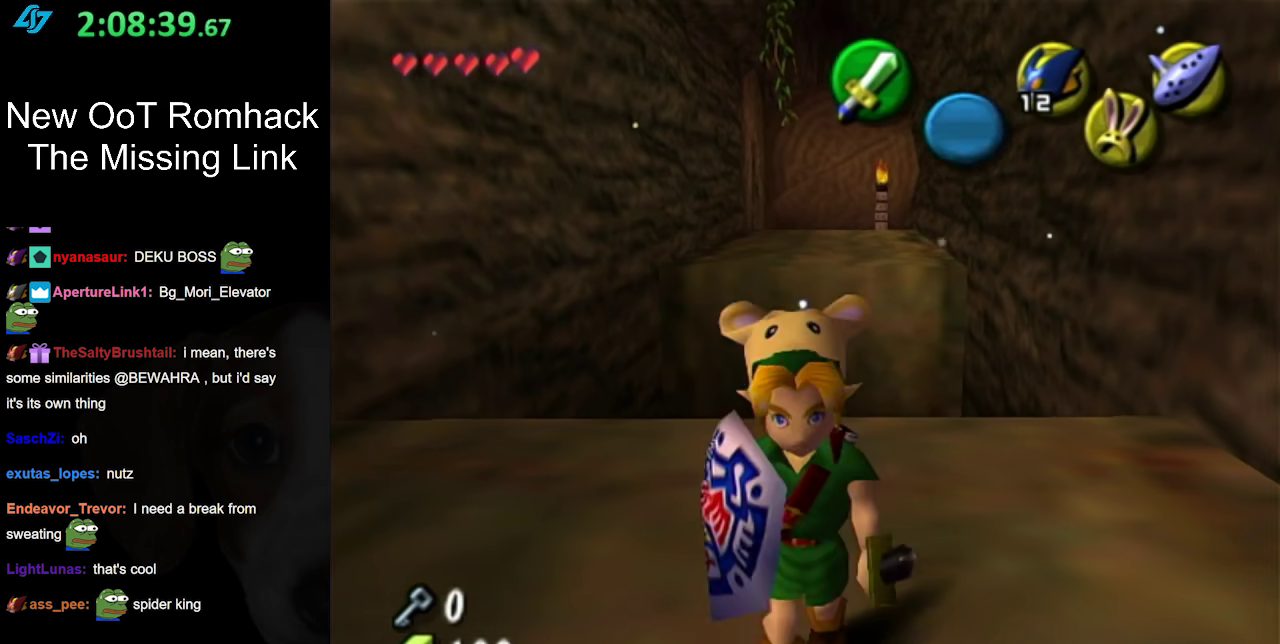
{"buttons": ["A"], "left_stick": "up", "right_stick": "center", "events": [[100, "left_stick", "up"], [183, "A", "down"]]}
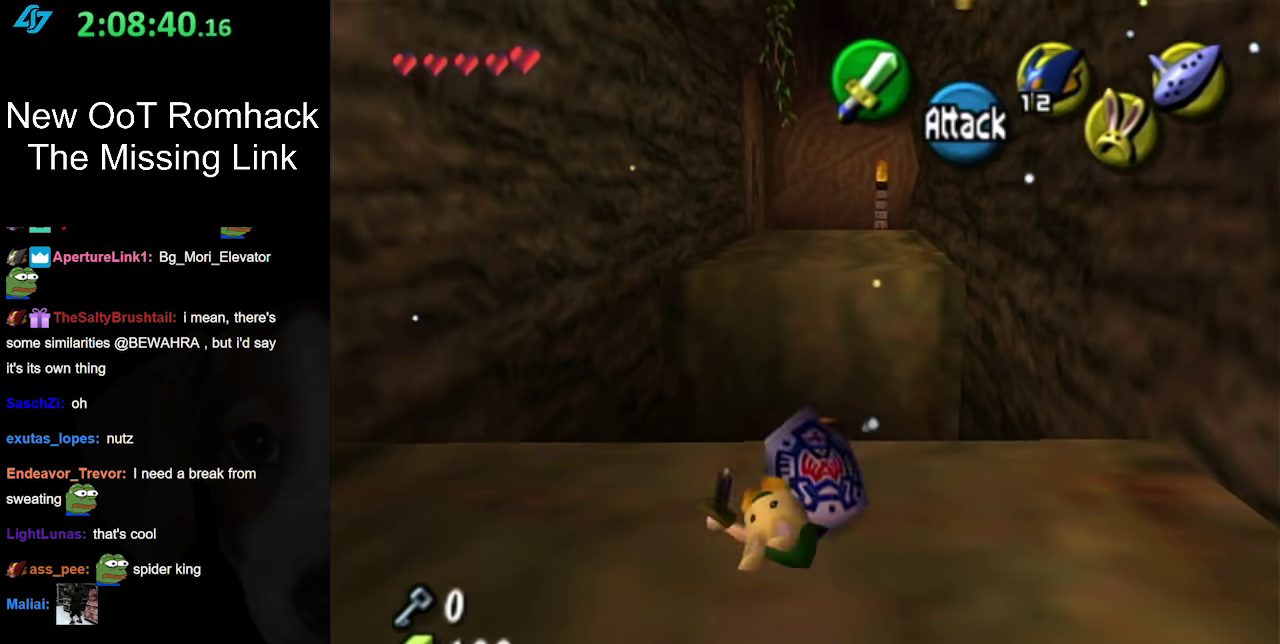
{"buttons": ["A"], "left_stick": "up", "right_stick": "center", "events": []}
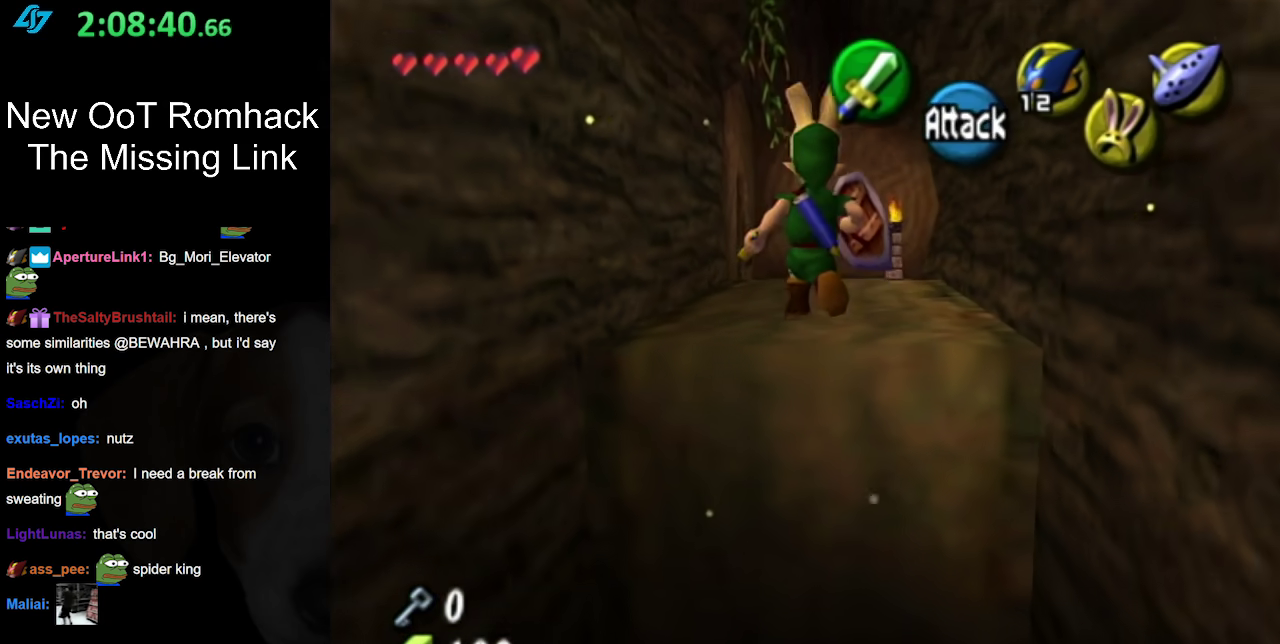
{"buttons": ["A"], "left_stick": "up", "right_stick": "center", "events": []}
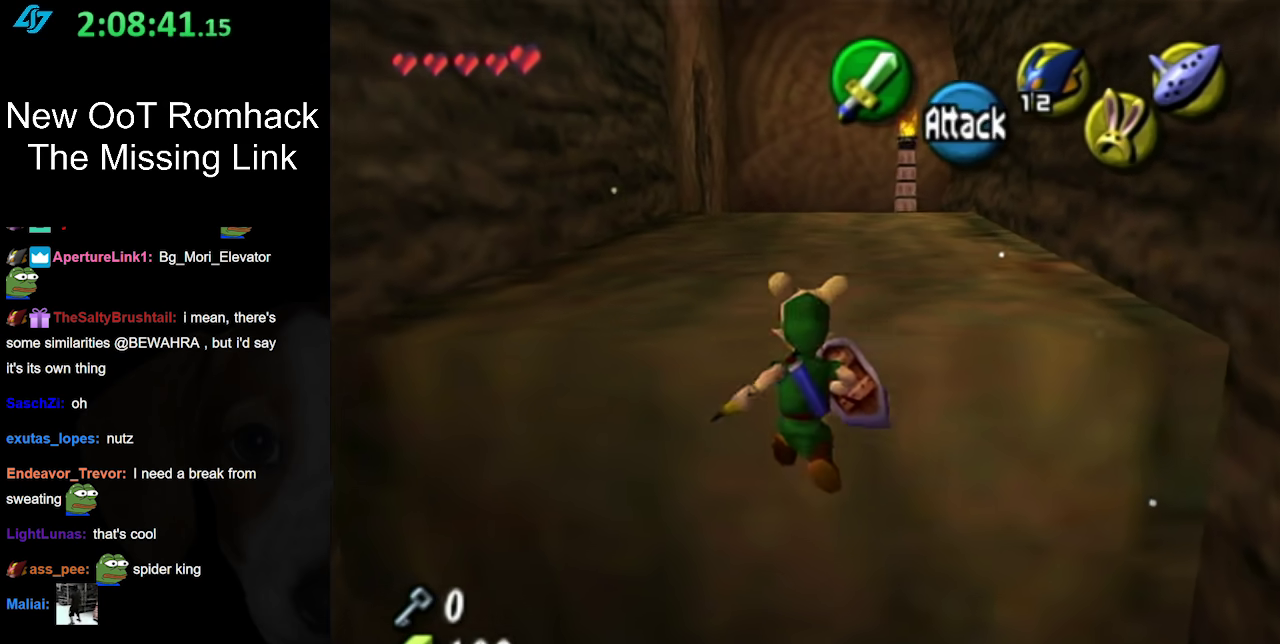
{"buttons": [], "left_stick": "up", "right_stick": "center", "events": [[217, "A", "up"]]}
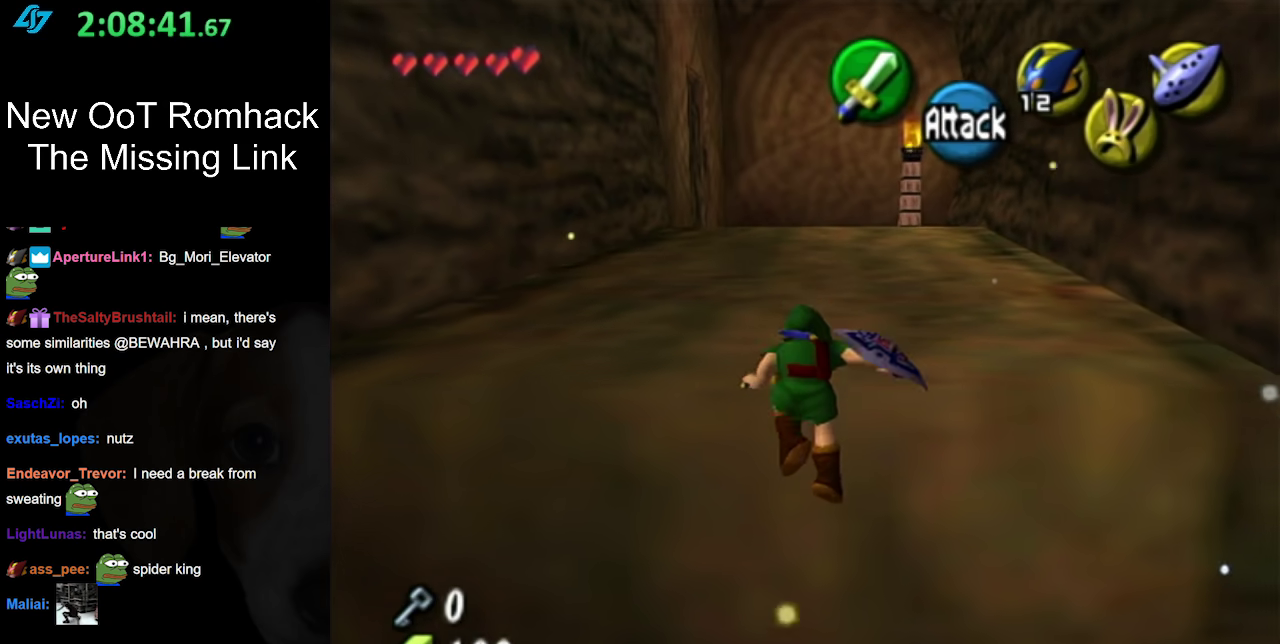
{"buttons": [], "left_stick": "up", "right_stick": "center", "events": []}
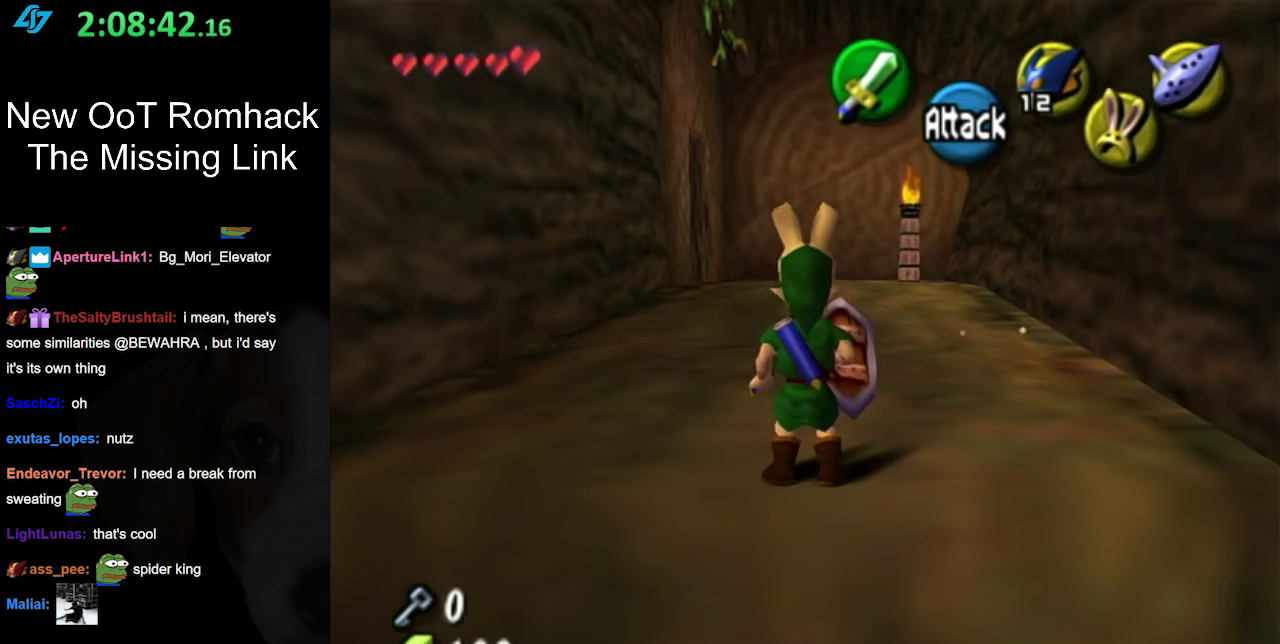
{"buttons": [], "left_stick": "up", "right_stick": "center", "events": [[183, "A", "down"], [383, "A", "up"]]}
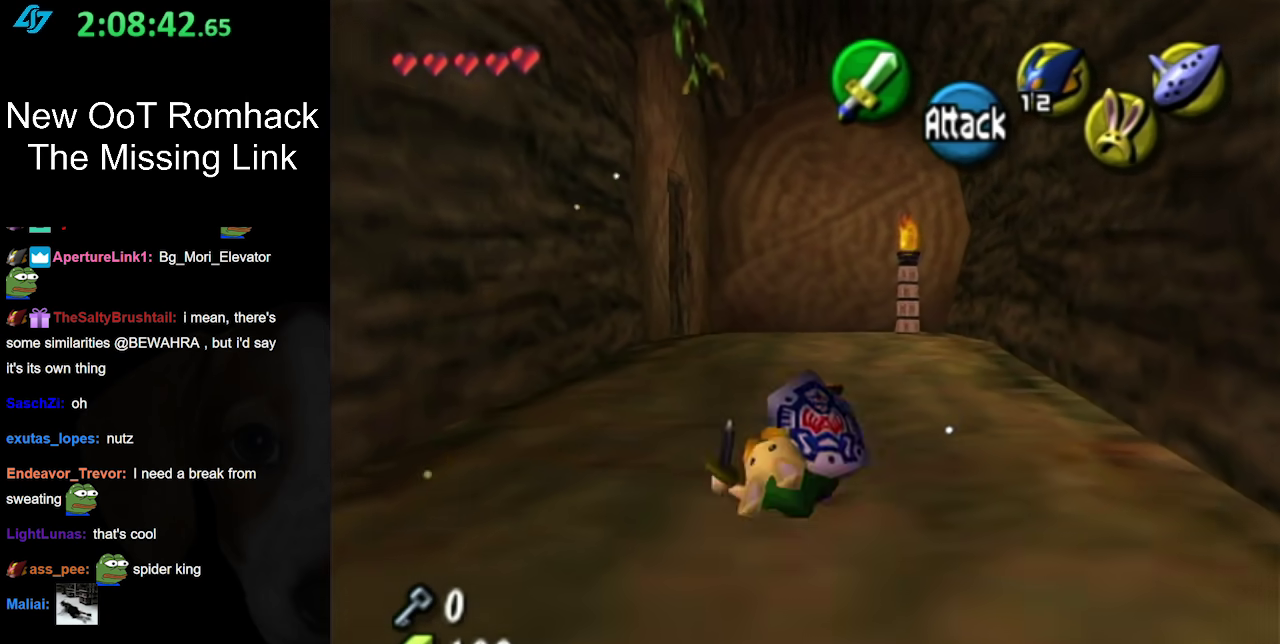
{"buttons": [], "left_stick": "up", "right_stick": "center", "events": []}
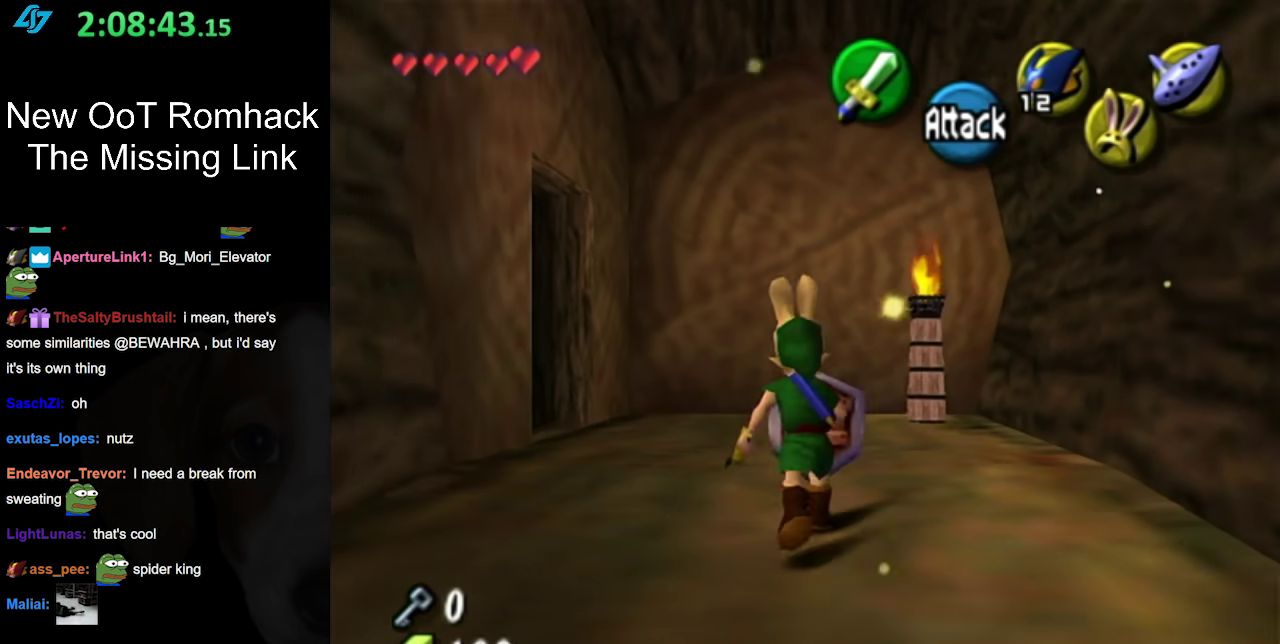
{"buttons": [], "left_stick": "up-left", "right_stick": "center", "events": [[250, "left_stick", "up-left"]]}
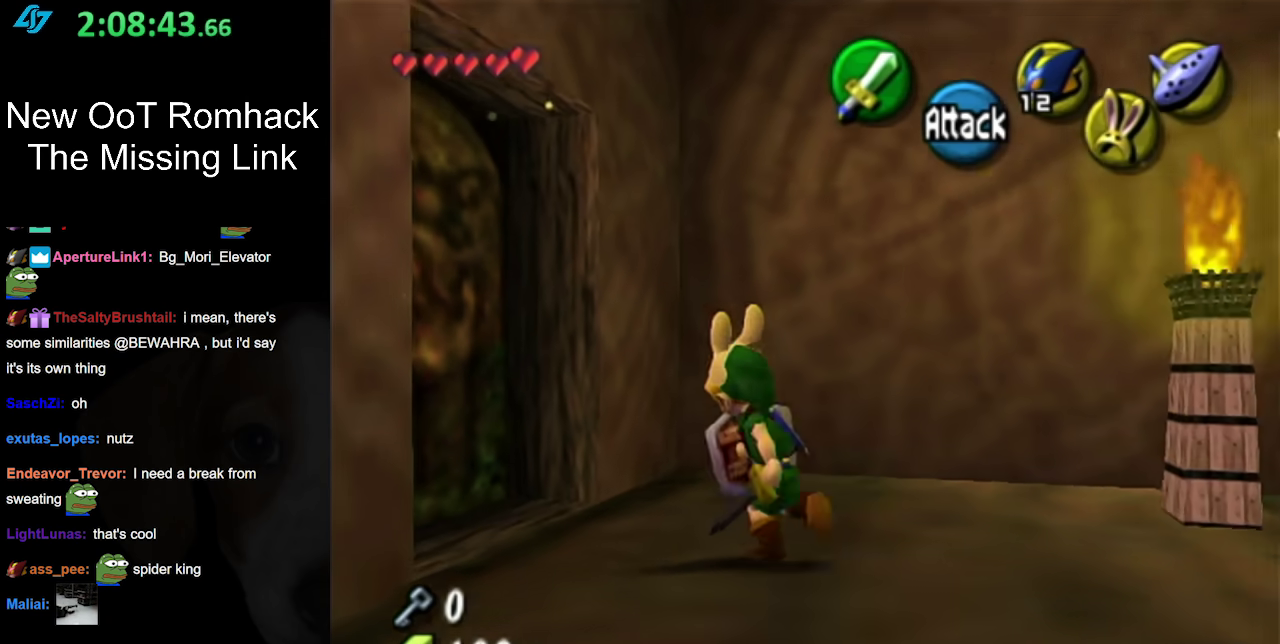
{"buttons": [], "left_stick": "center", "right_stick": "center", "events": [[133, "left_stick", "left"], [233, "A", "down"], [283, "left_stick", "center"], [383, "A", "up"]]}
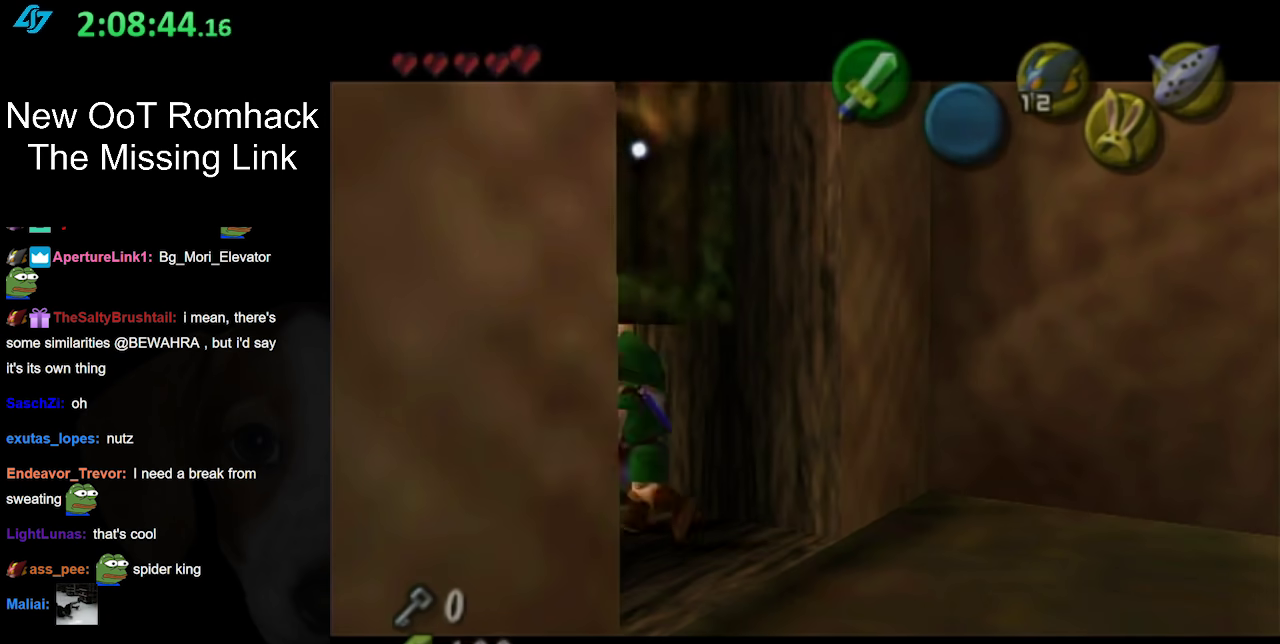
{"buttons": [], "left_stick": "center", "right_stick": "center", "events": []}
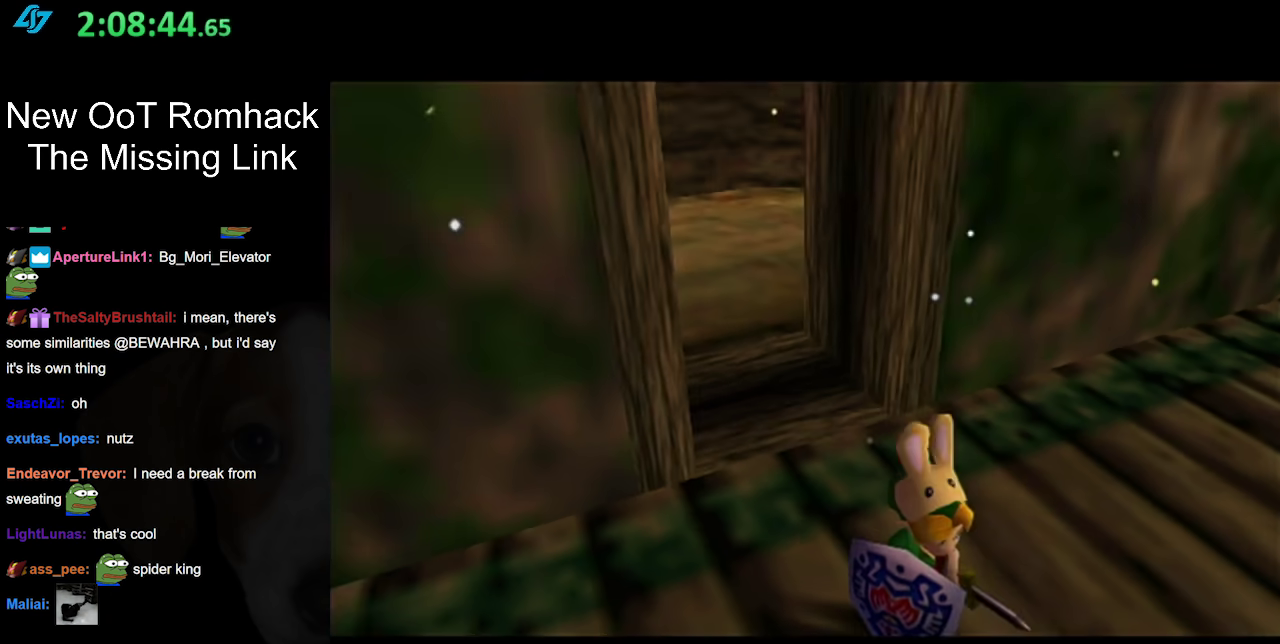
{"buttons": [], "left_stick": "center", "right_stick": "center", "events": []}
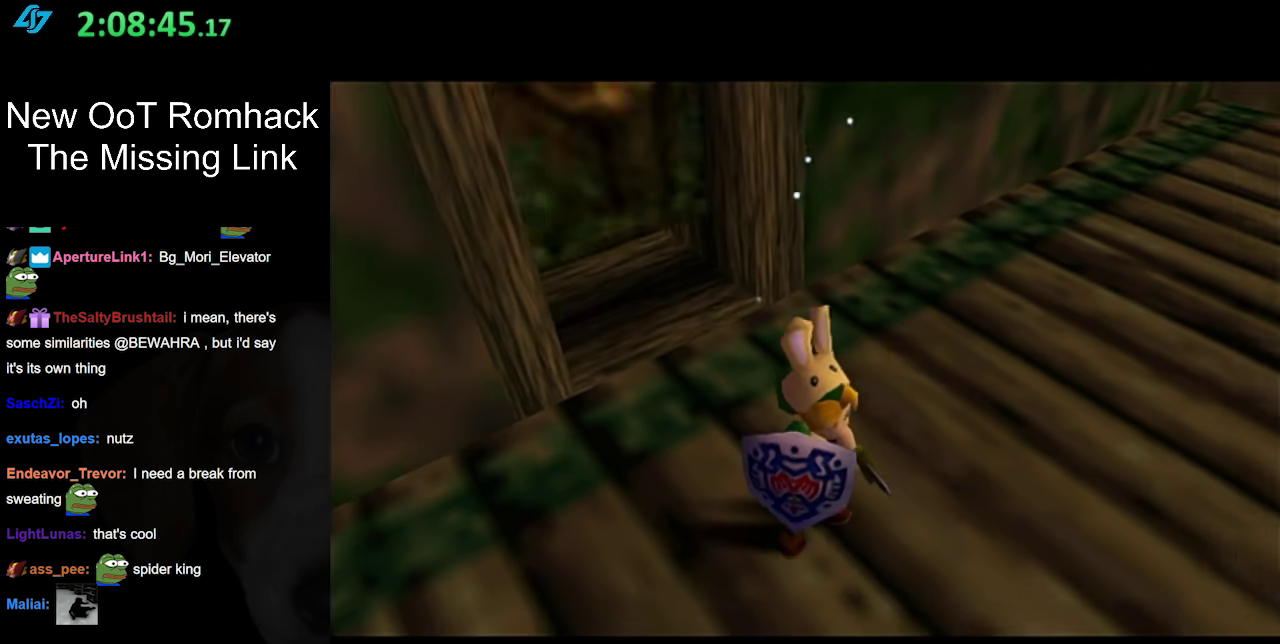
{"buttons": [], "left_stick": "center", "right_stick": "center", "events": []}
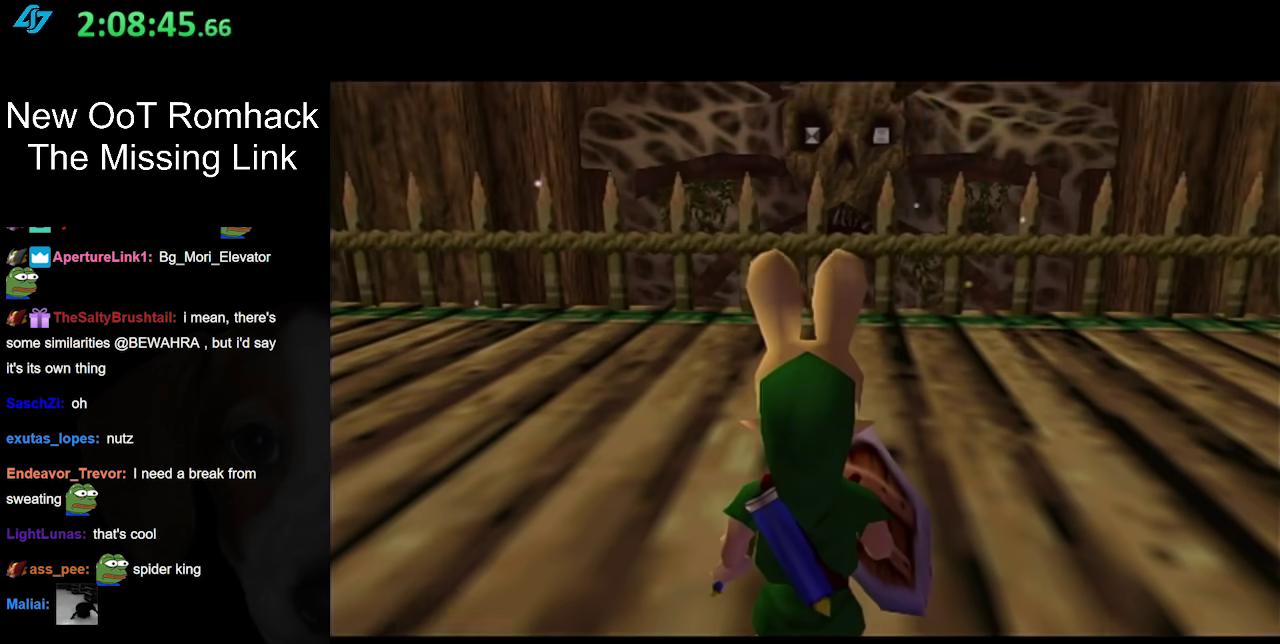
{"buttons": [], "left_stick": "center", "right_stick": "center", "events": []}
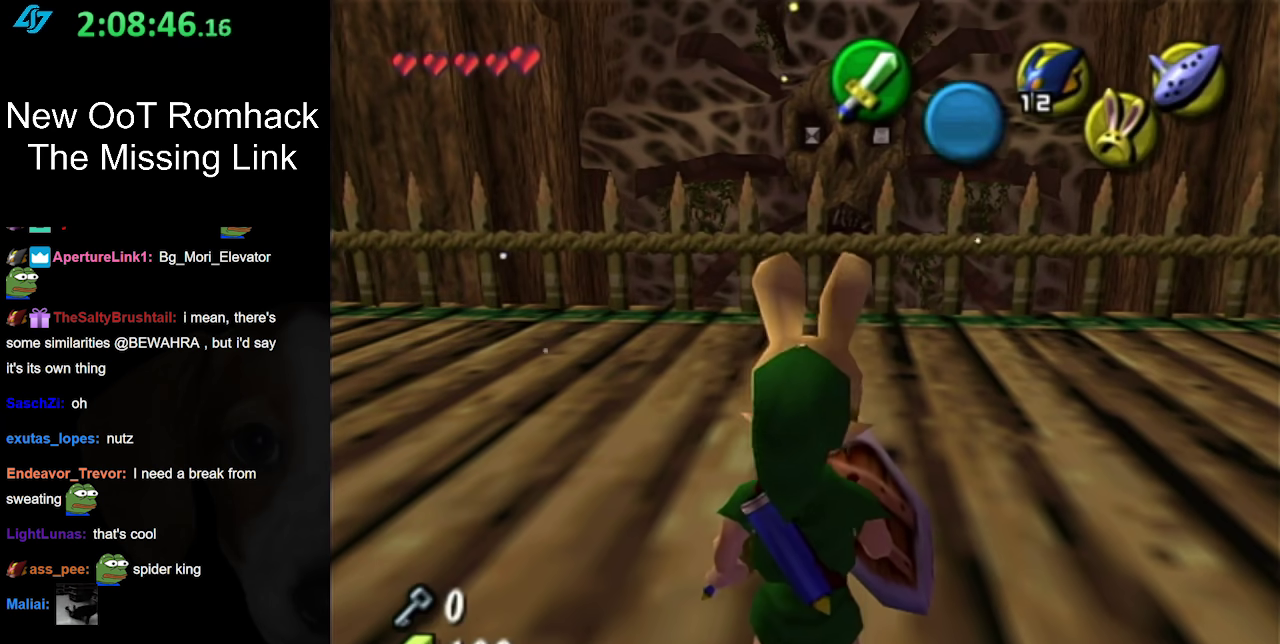
{"buttons": [], "left_stick": "up-left", "right_stick": "center", "events": [[100, "left_stick", "up-left"]]}
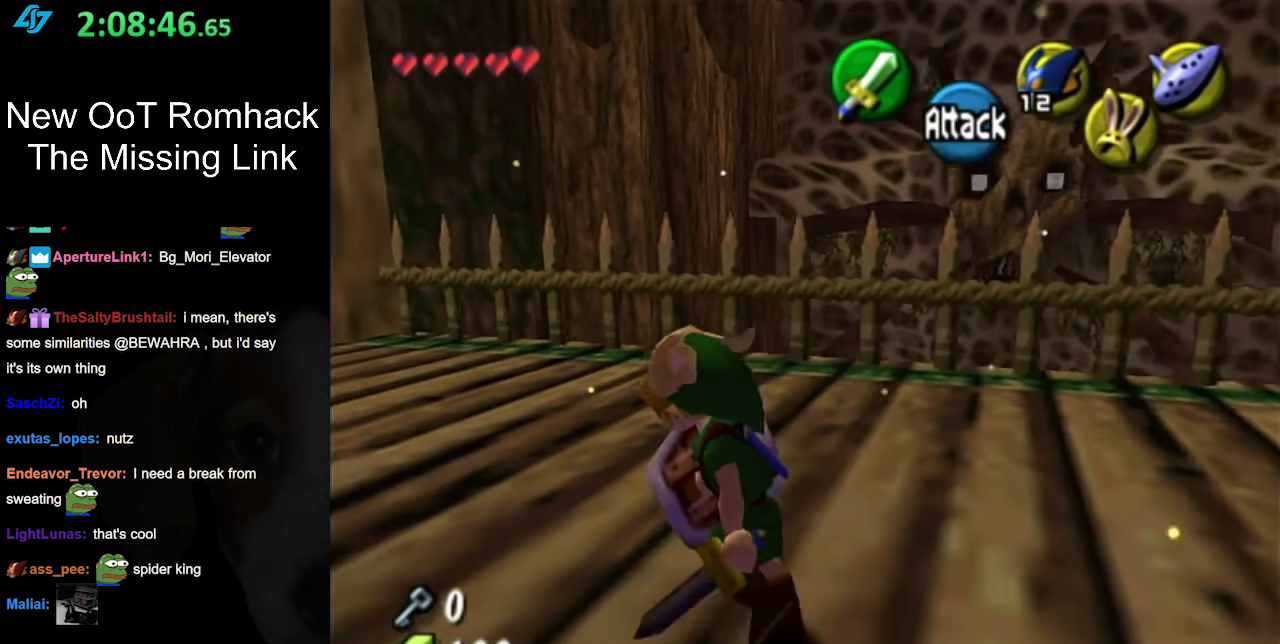
{"buttons": [], "left_stick": "down-right", "right_stick": "center", "events": [[217, "left_stick", "center"], [467, "left_stick", "down-right"]]}